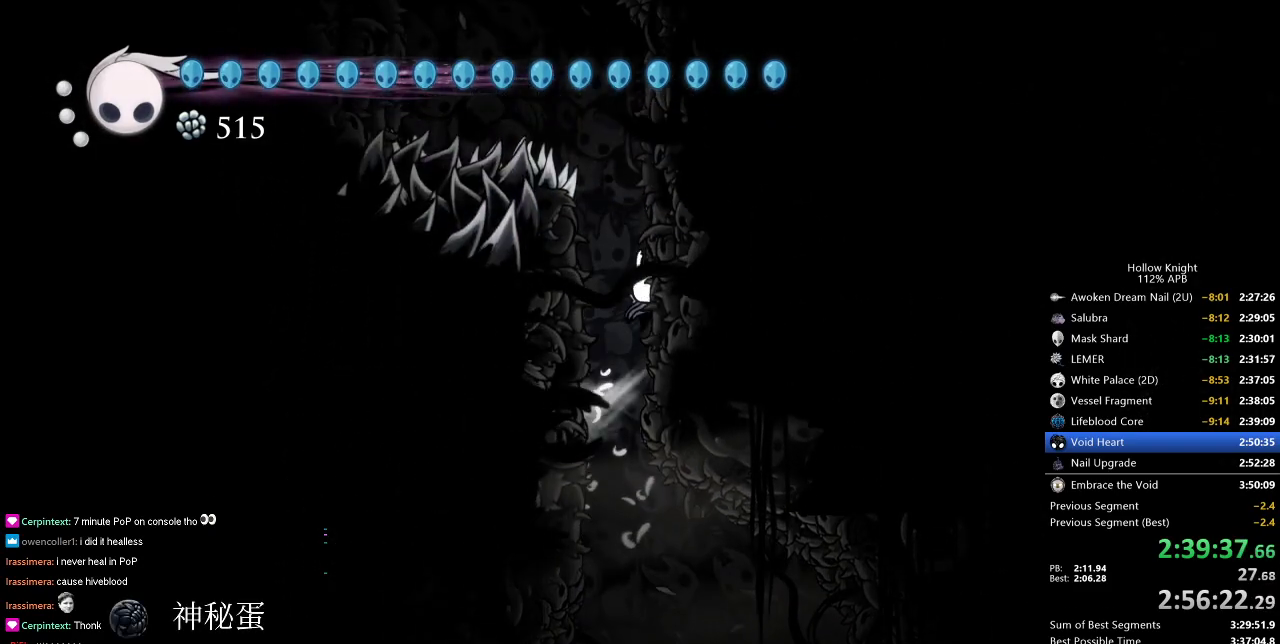
Gameplay with keyboard; each line is a JSON object with the keys held at the frame after it. "events" lists presses ("down") and releases ("up") of "cdash", "dash", "dnail", "down", "heal", "inv", "jump", "left", "nail", "right", "spell" and "up" between this image and that frame as [ms after this image, input, new state], when the widget could be followed in between. No other keys are recorded. Mouse input is not recorded. Key names are as the overlay labels them; some are game actions (e.g. jump) rather than physical keys.
{"keys": ["right"], "events": [[166, "jump", "up"], [216, "jump", "down"], [483, "jump", "up"]]}
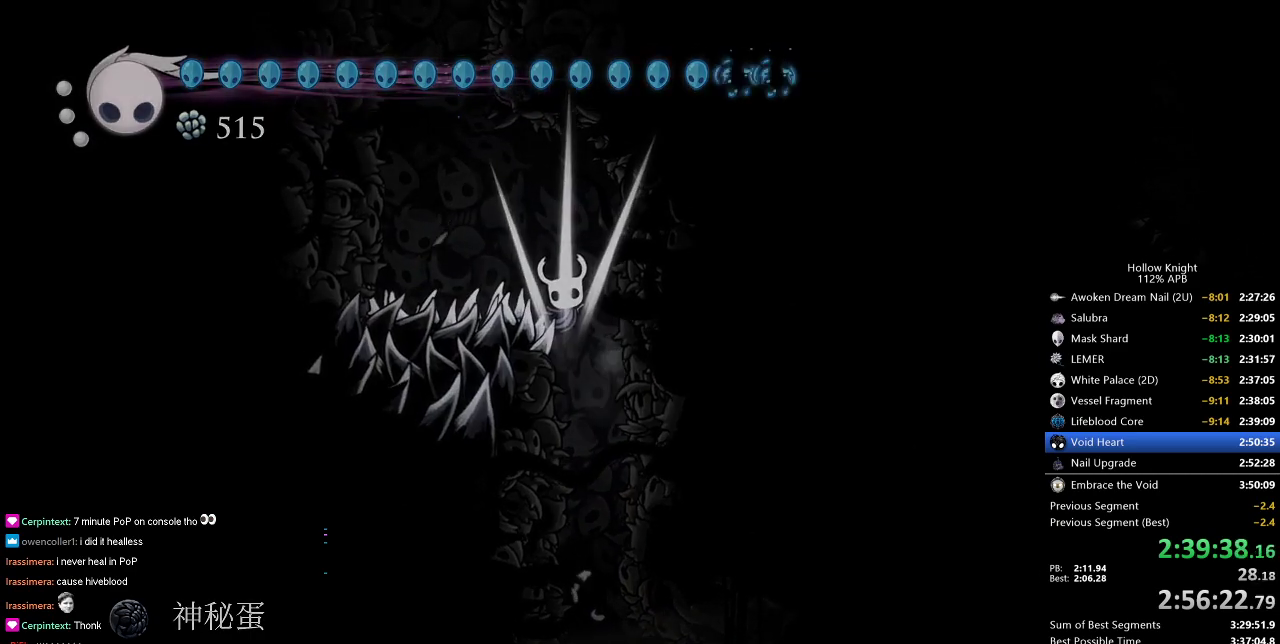
{"keys": [], "events": [[300, "right", "up"]]}
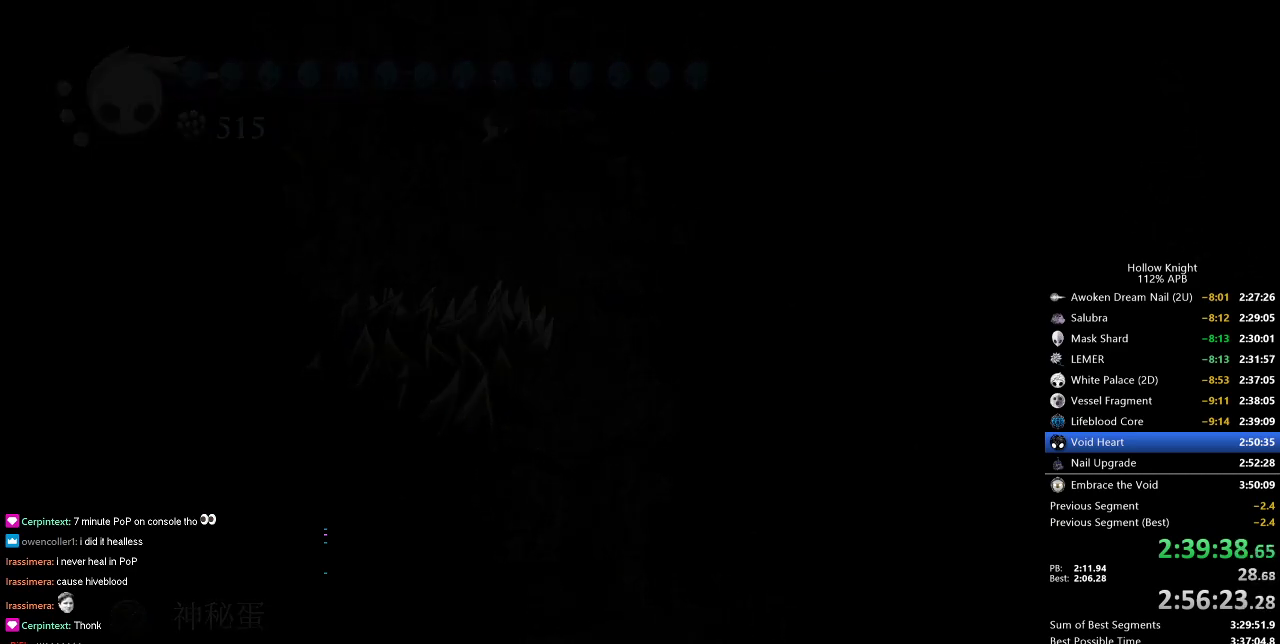
{"keys": [], "events": [[100, "right", "down"], [233, "right", "up"]]}
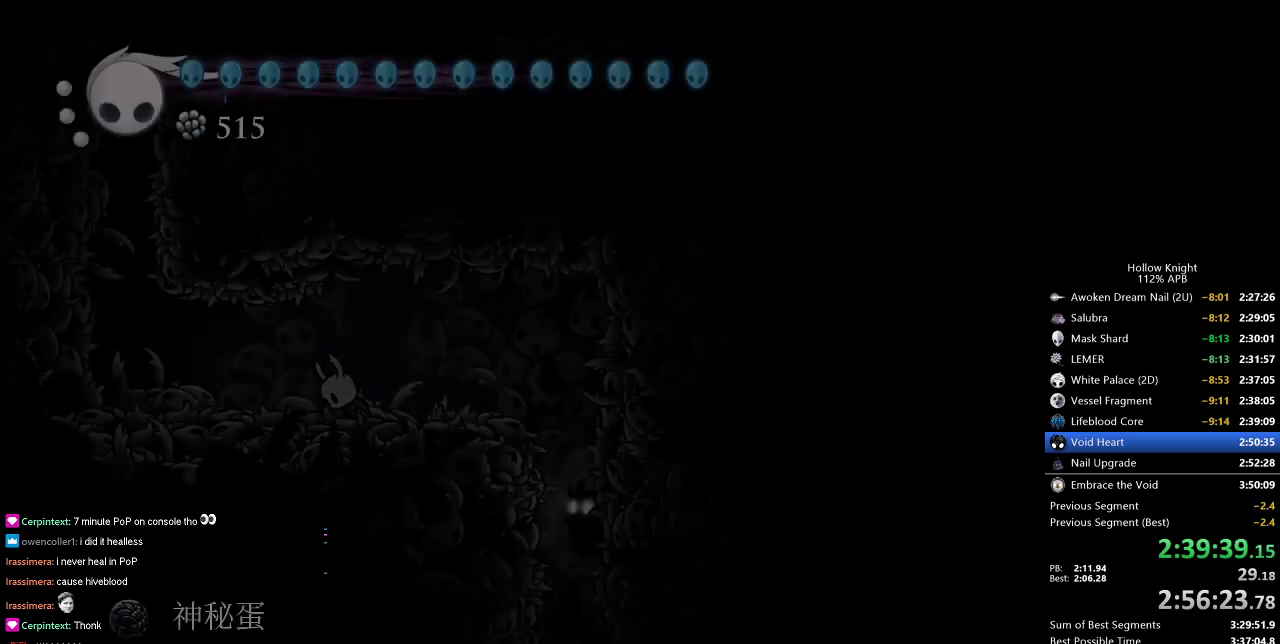
{"keys": [], "events": []}
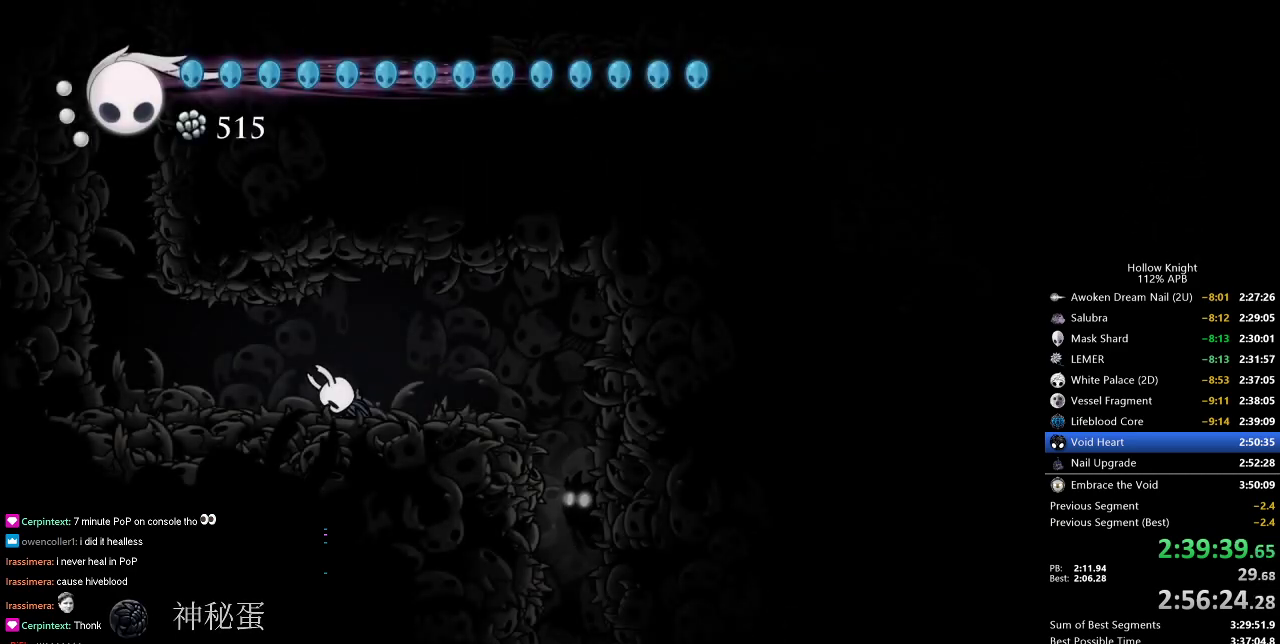
{"keys": ["dash", "left"], "events": [[416, "left", "down"], [466, "dash", "down"]]}
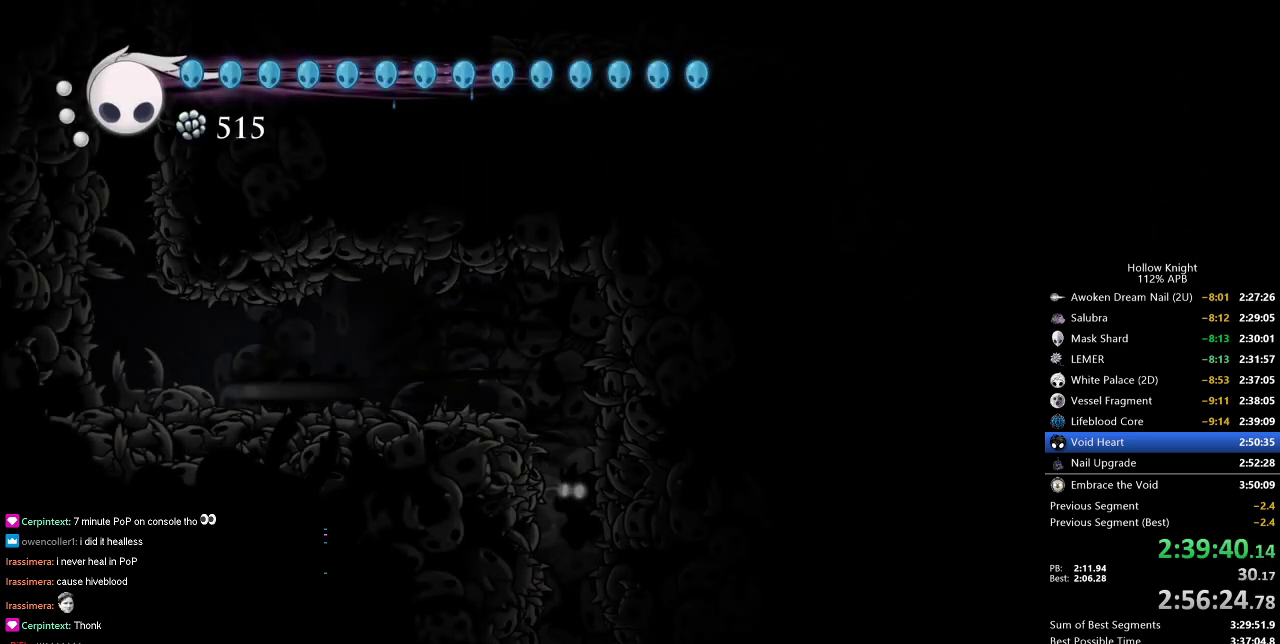
{"keys": ["jump", "right"], "events": [[50, "dash", "up"], [250, "jump", "down"], [283, "left", "up"], [433, "right", "down"]]}
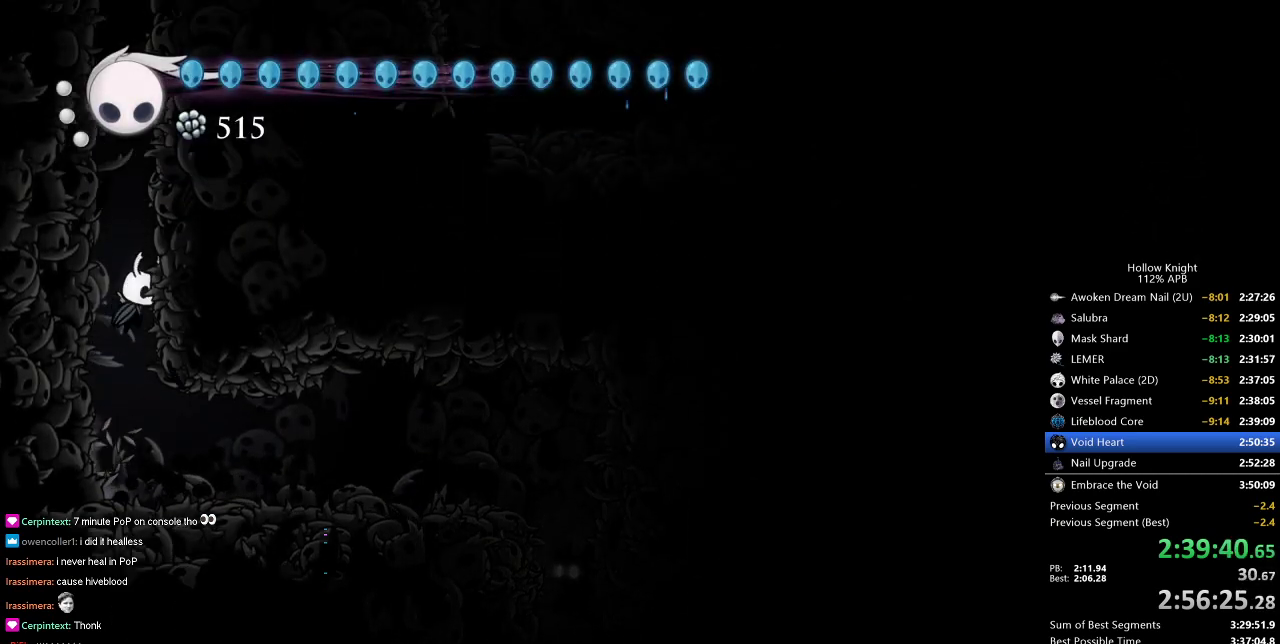
{"keys": ["jump", "right"], "events": [[66, "jump", "up"], [116, "jump", "down"], [400, "jump", "up"], [450, "jump", "down"]]}
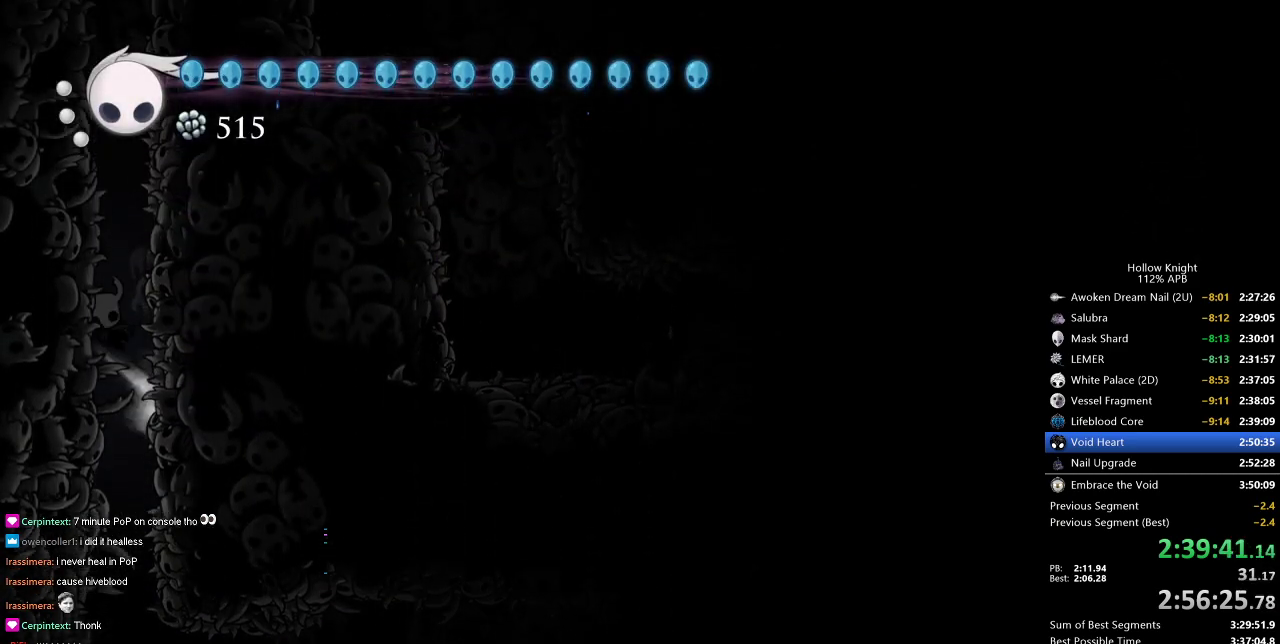
{"keys": ["right"], "events": [[183, "jump", "up"], [266, "jump", "down"], [500, "jump", "up"]]}
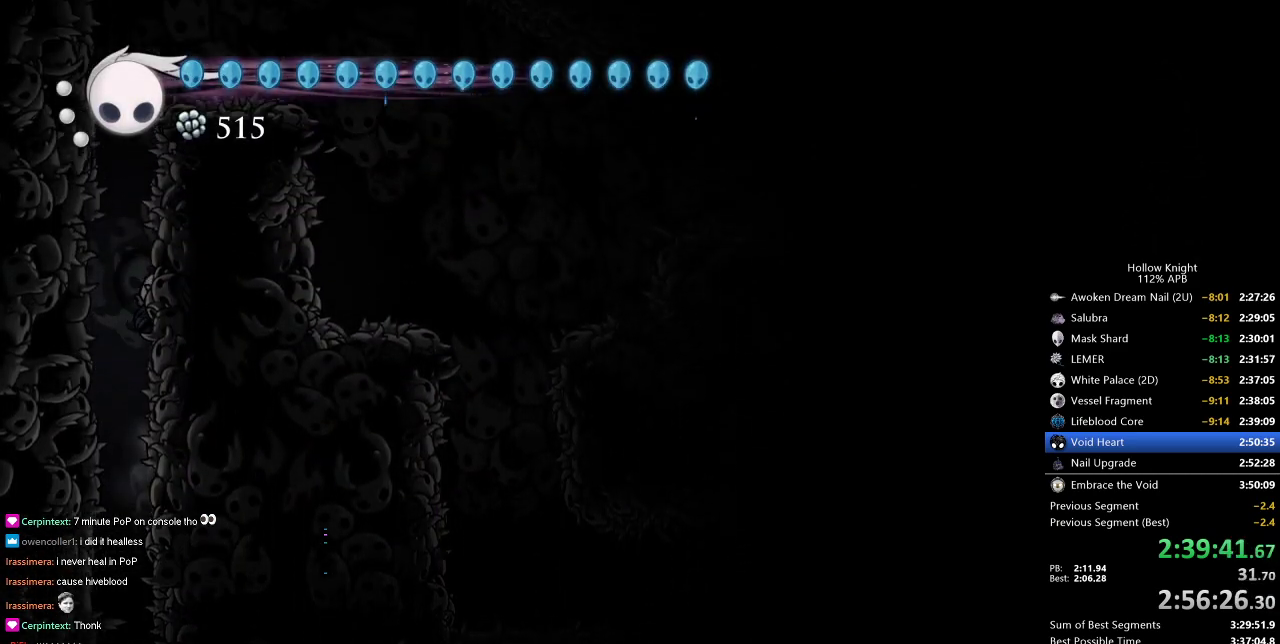
{"keys": ["right"], "events": [[100, "jump", "down"], [333, "jump", "up"]]}
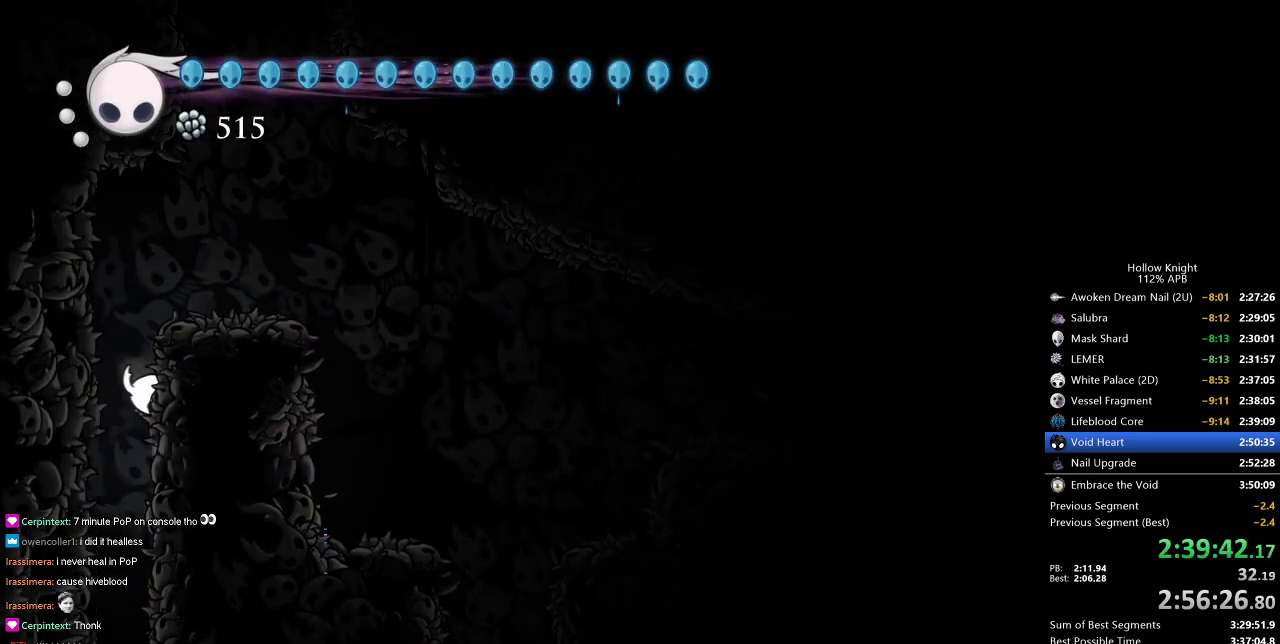
{"keys": ["right"], "events": [[16, "jump", "down"], [200, "jump", "up"], [350, "dash", "down"], [433, "dash", "up"]]}
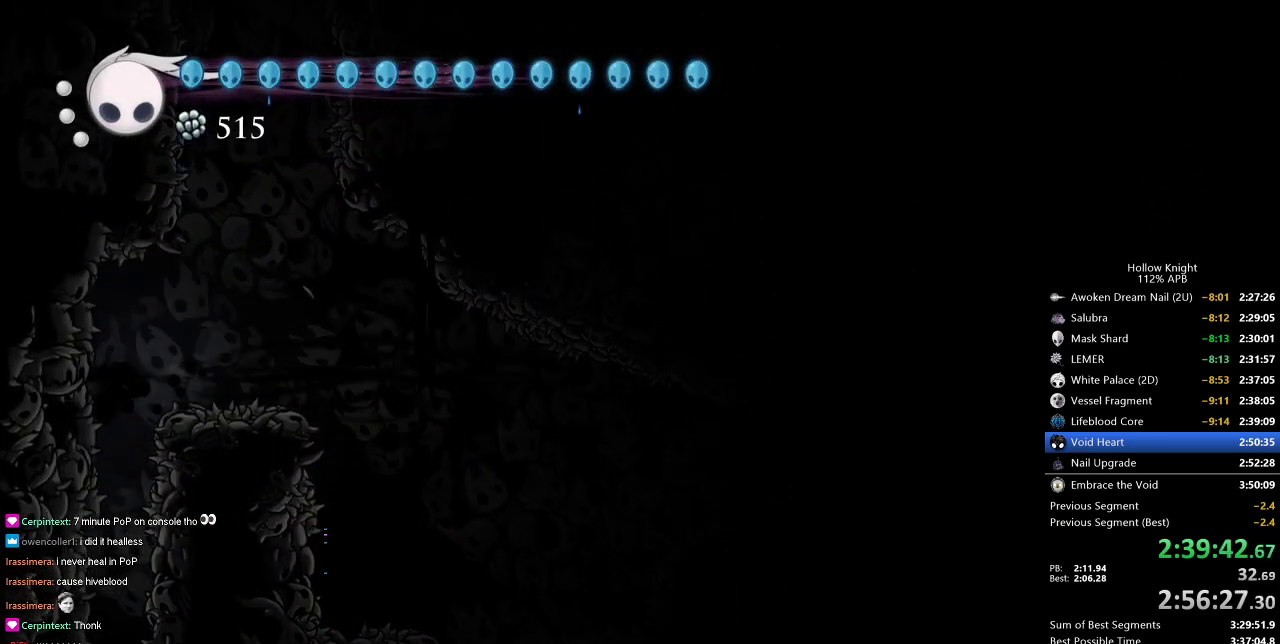
{"keys": ["dash", "jump", "right"], "events": [[333, "jump", "down"], [483, "dash", "down"]]}
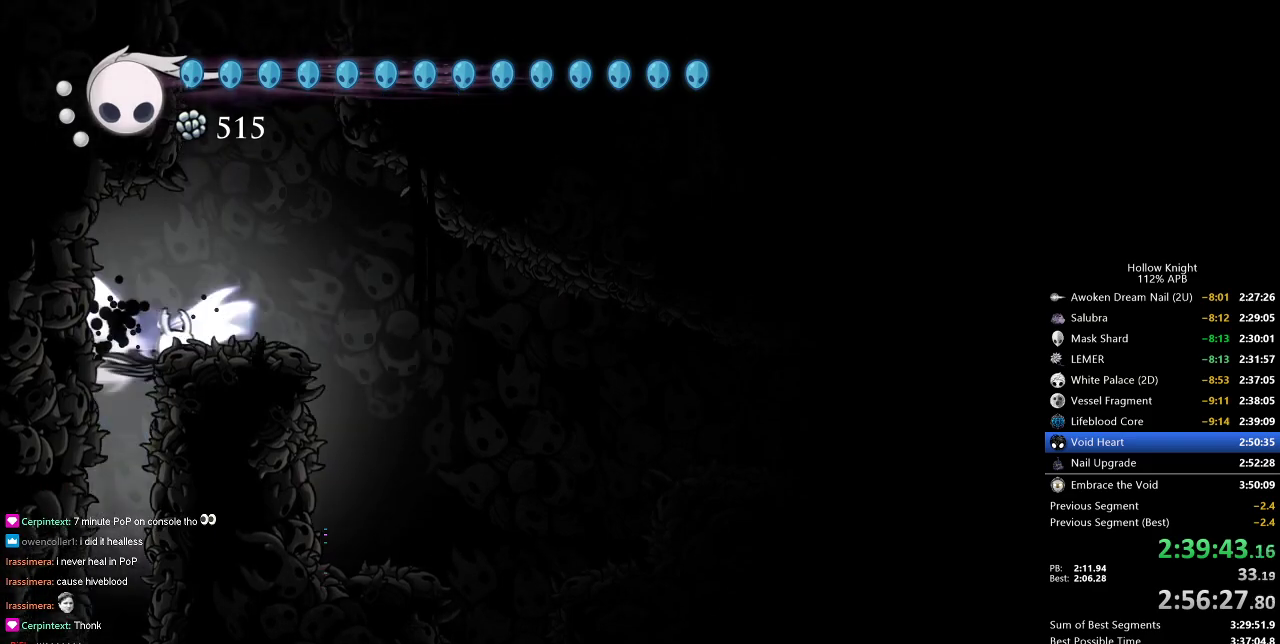
{"keys": ["right"], "events": [[16, "jump", "up"], [66, "dash", "up"], [300, "jump", "down"], [450, "jump", "up"]]}
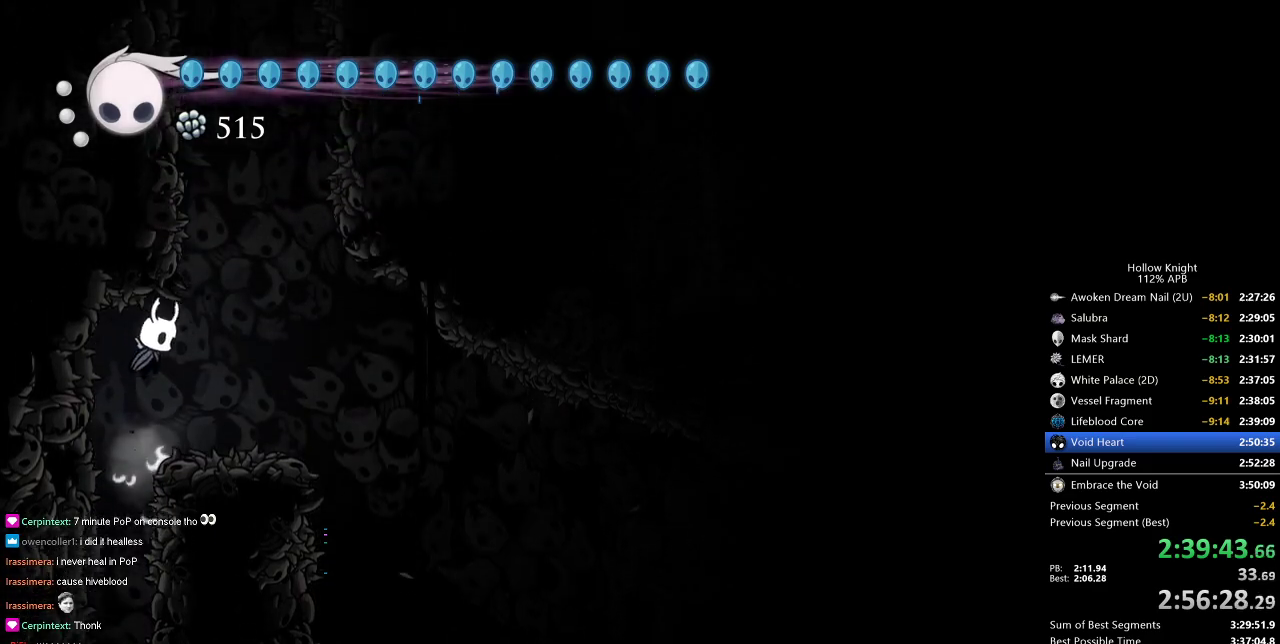
{"keys": [], "events": [[33, "dash", "down"], [133, "dash", "up"], [366, "right", "up"]]}
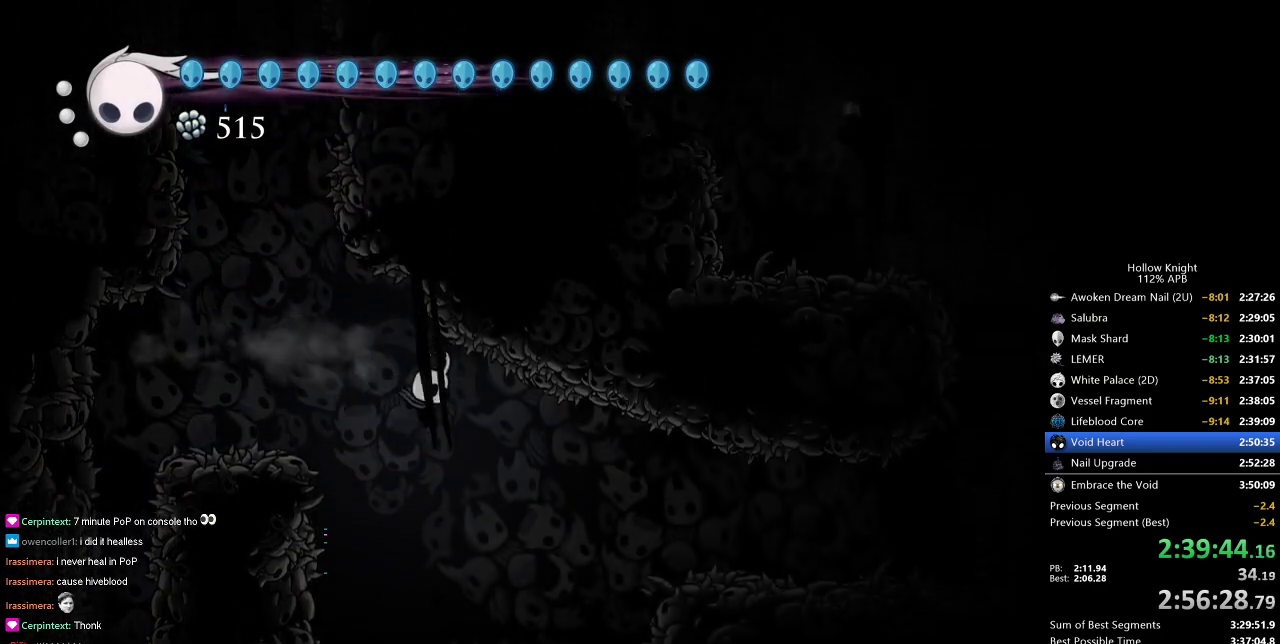
{"keys": ["right"], "events": [[150, "left", "down"], [283, "left", "up"], [333, "right", "down"]]}
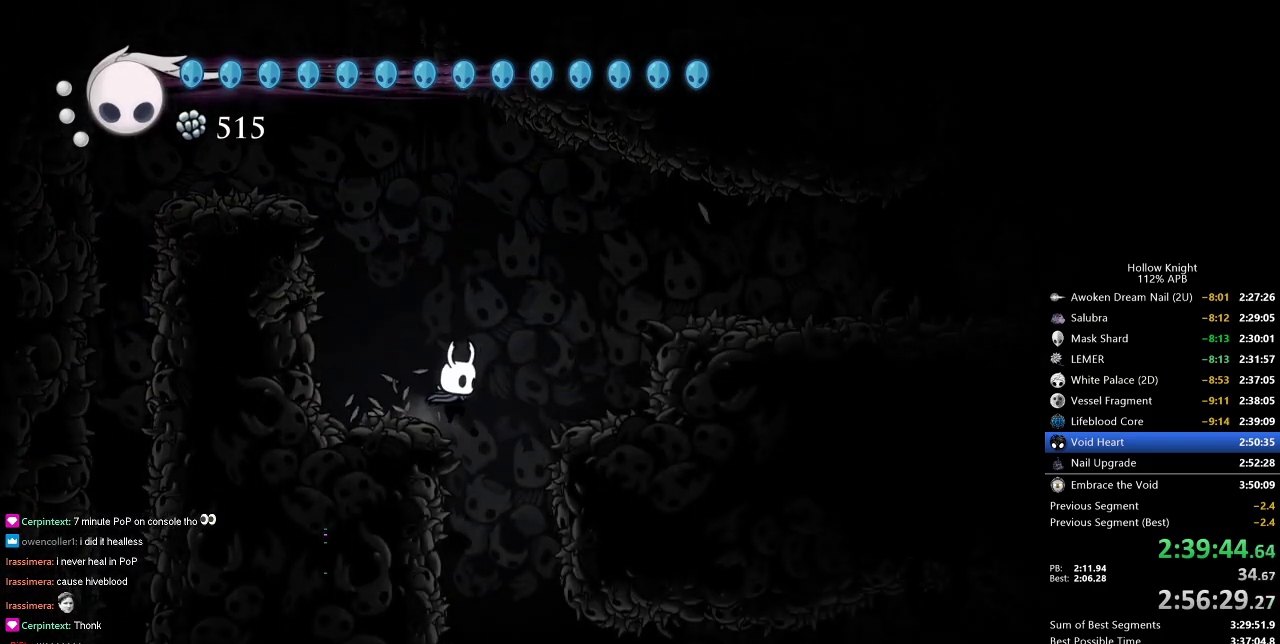
{"keys": ["right"], "events": [[116, "right", "up"], [200, "left", "down"], [433, "right", "down"], [483, "left", "up"]]}
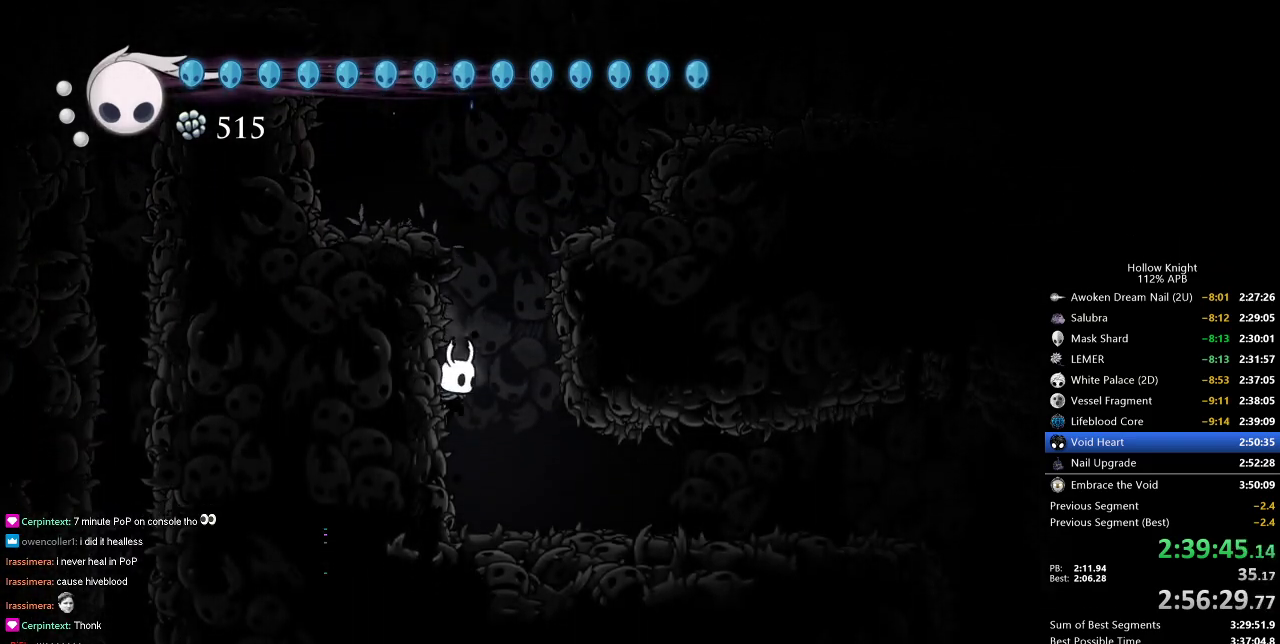
{"keys": ["right"], "events": [[266, "dash", "down"], [416, "dash", "up"]]}
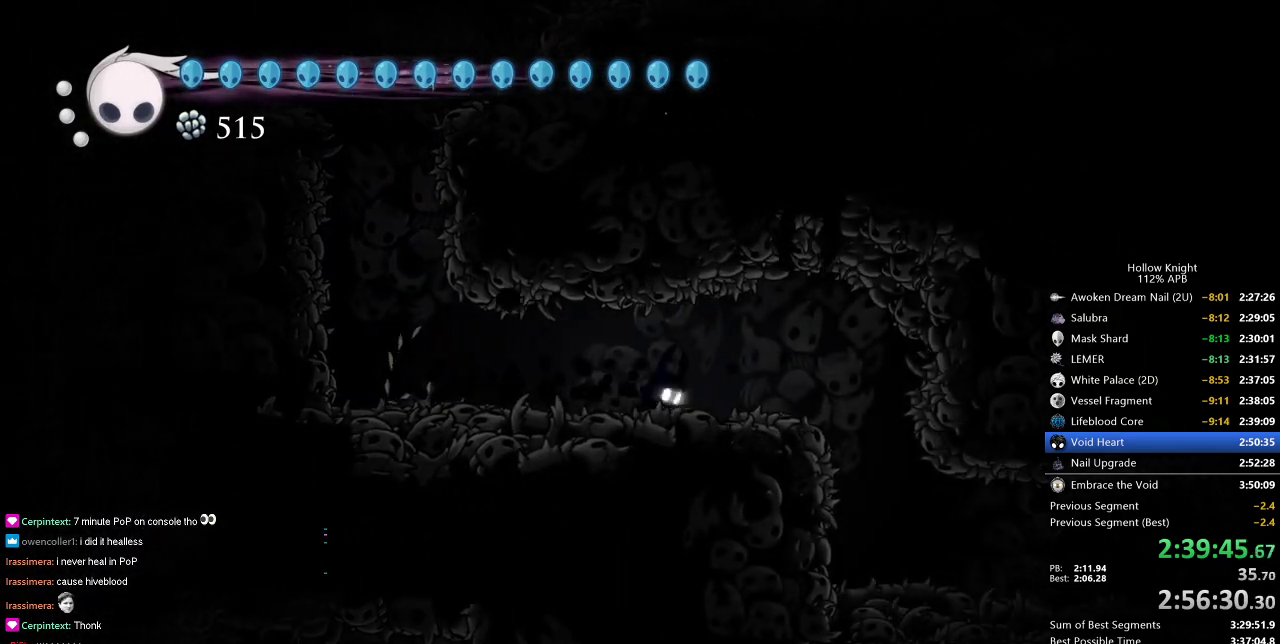
{"keys": ["right"], "events": []}
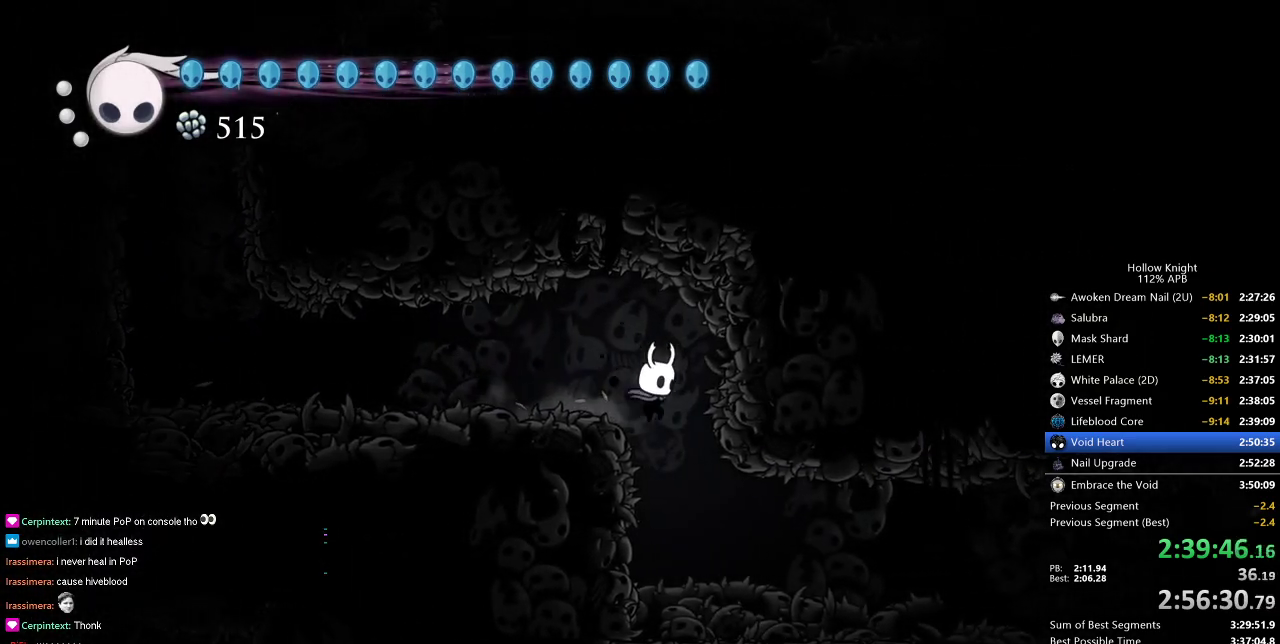
{"keys": ["dash", "right"], "events": [[433, "dash", "down"]]}
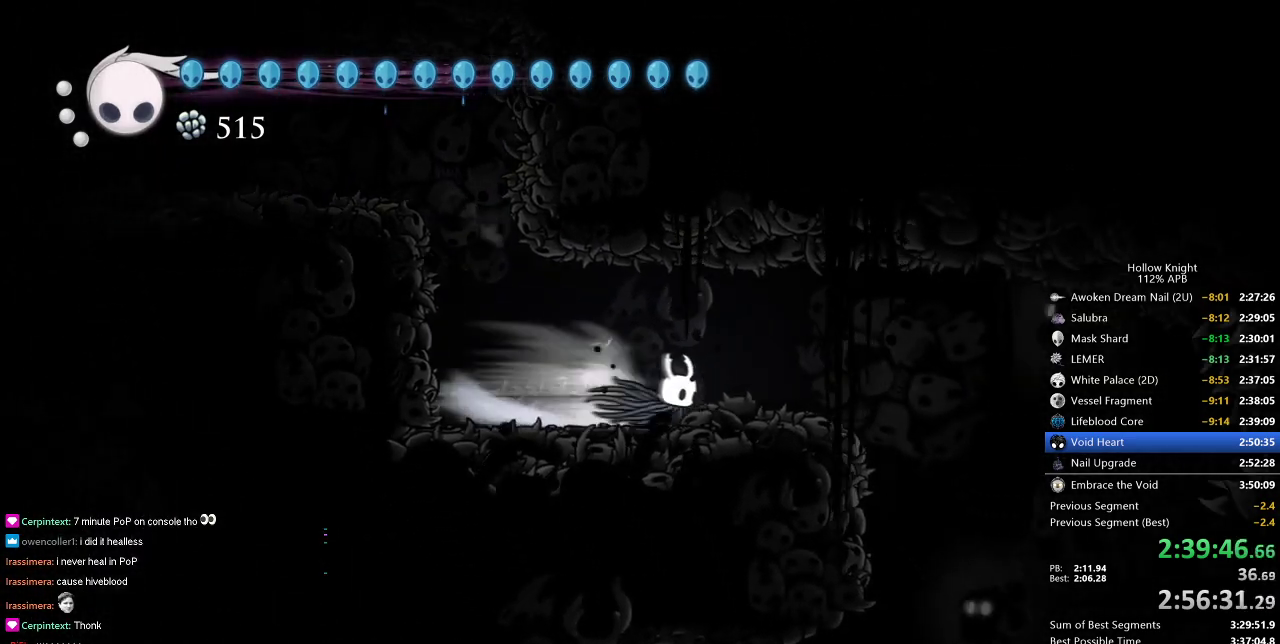
{"keys": ["left"], "events": [[33, "dash", "up"], [366, "left", "down"], [416, "right", "up"]]}
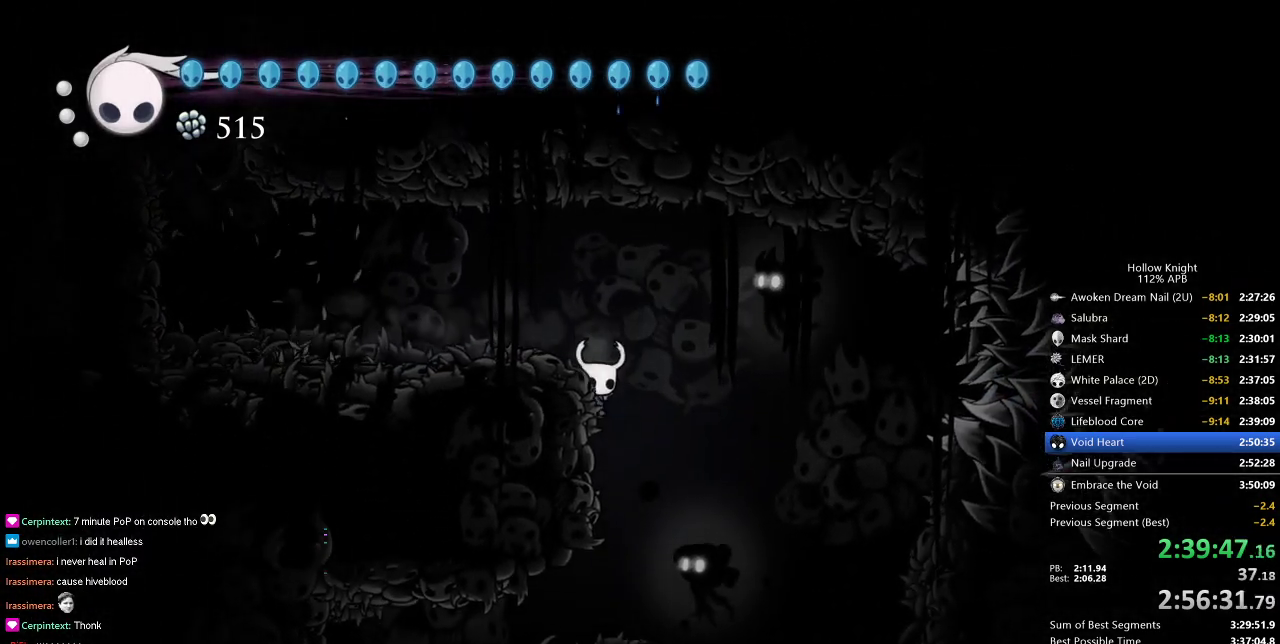
{"keys": ["left"], "events": [[50, "left", "up"], [183, "right", "down"], [283, "right", "up"], [483, "left", "down"]]}
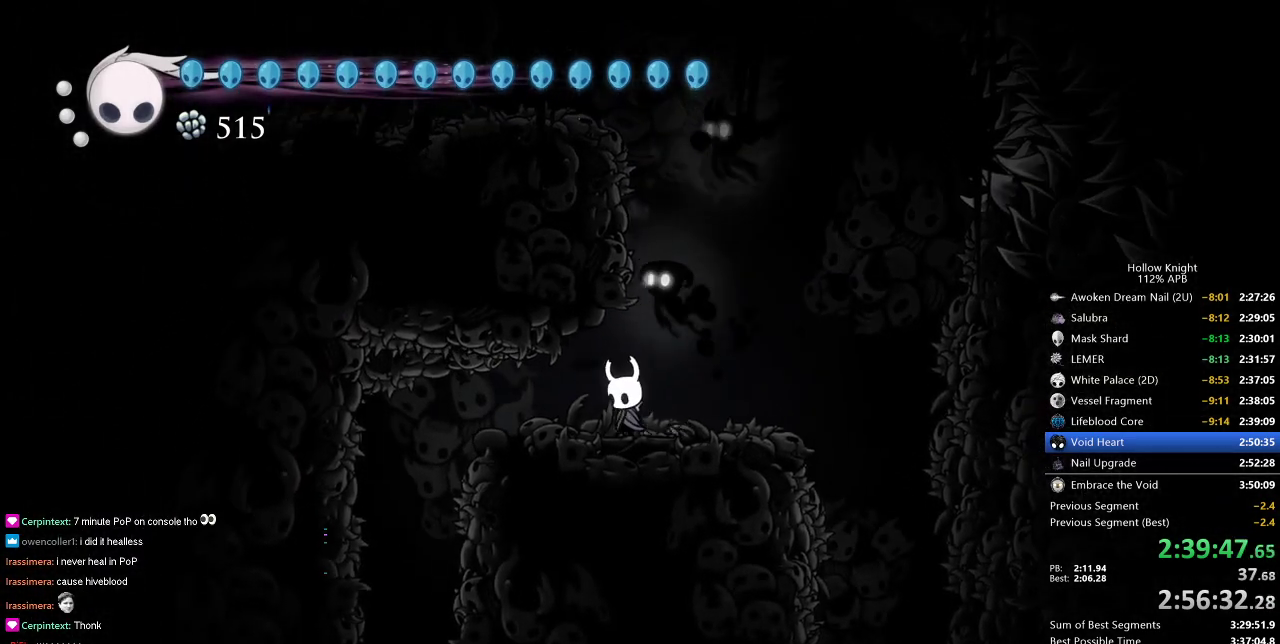
{"keys": ["right"], "events": [[466, "left", "up"], [500, "right", "down"]]}
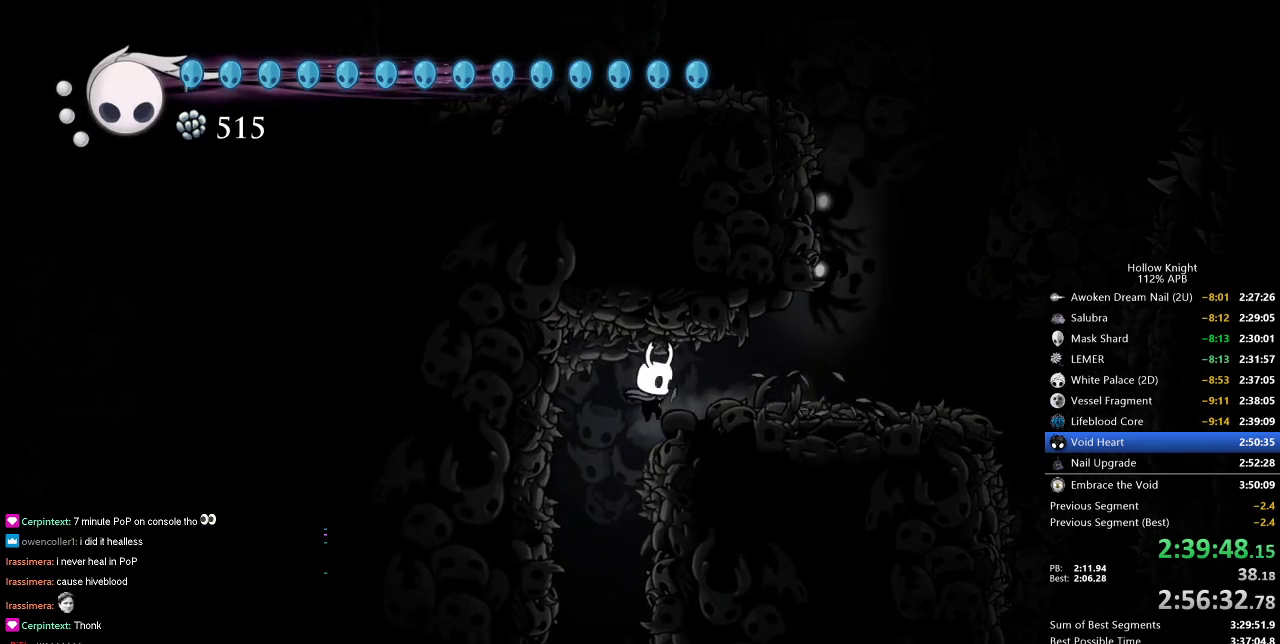
{"keys": ["right"], "events": [[150, "right", "up"], [233, "left", "down"], [350, "left", "up"], [433, "right", "down"]]}
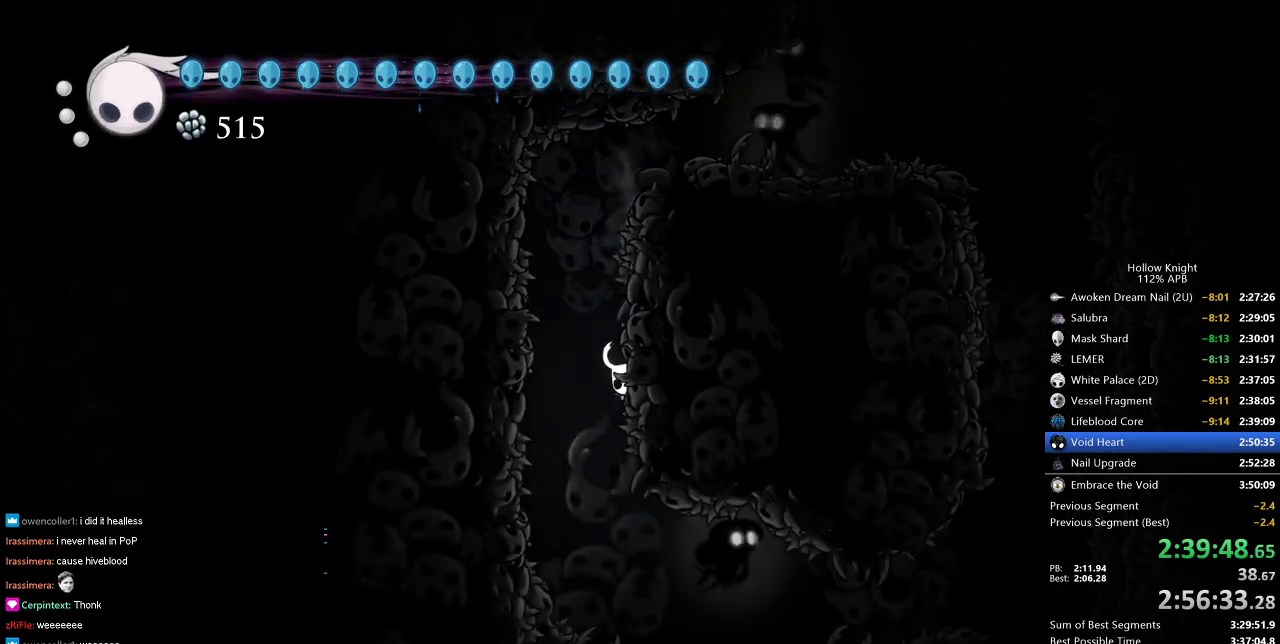
{"keys": ["right"], "events": [[166, "left", "down"], [166, "right", "up"], [266, "left", "up"], [266, "right", "down"]]}
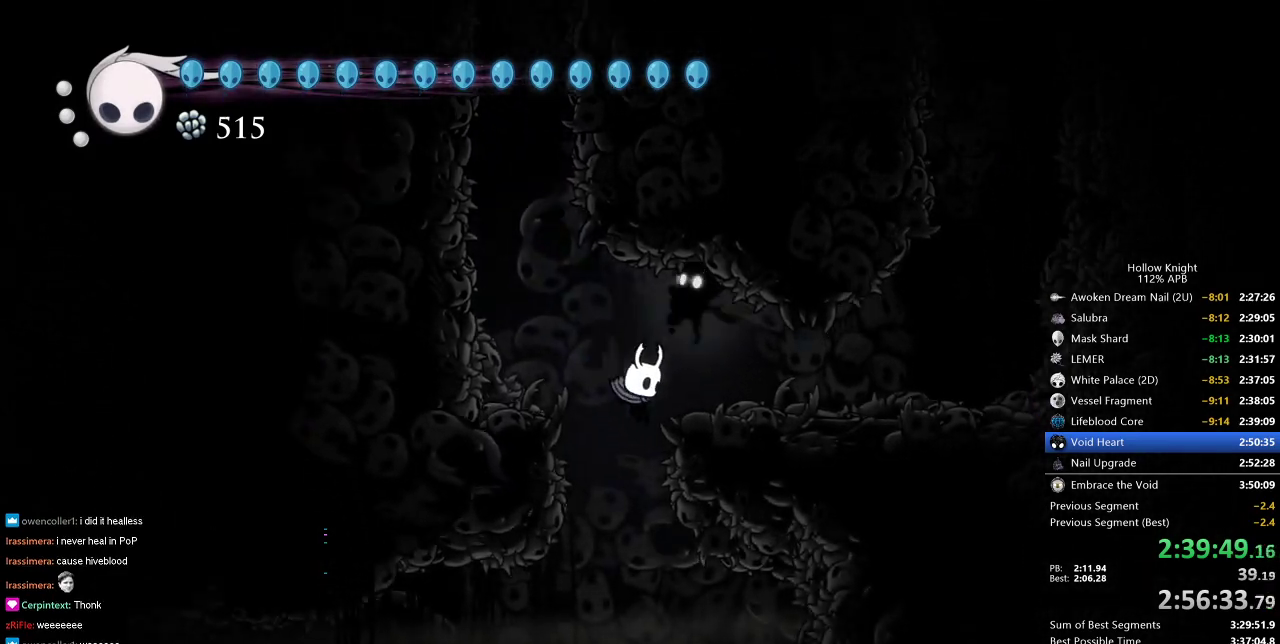
{"keys": ["dash", "left", "right"], "events": [[450, "dash", "down"], [450, "left", "down"]]}
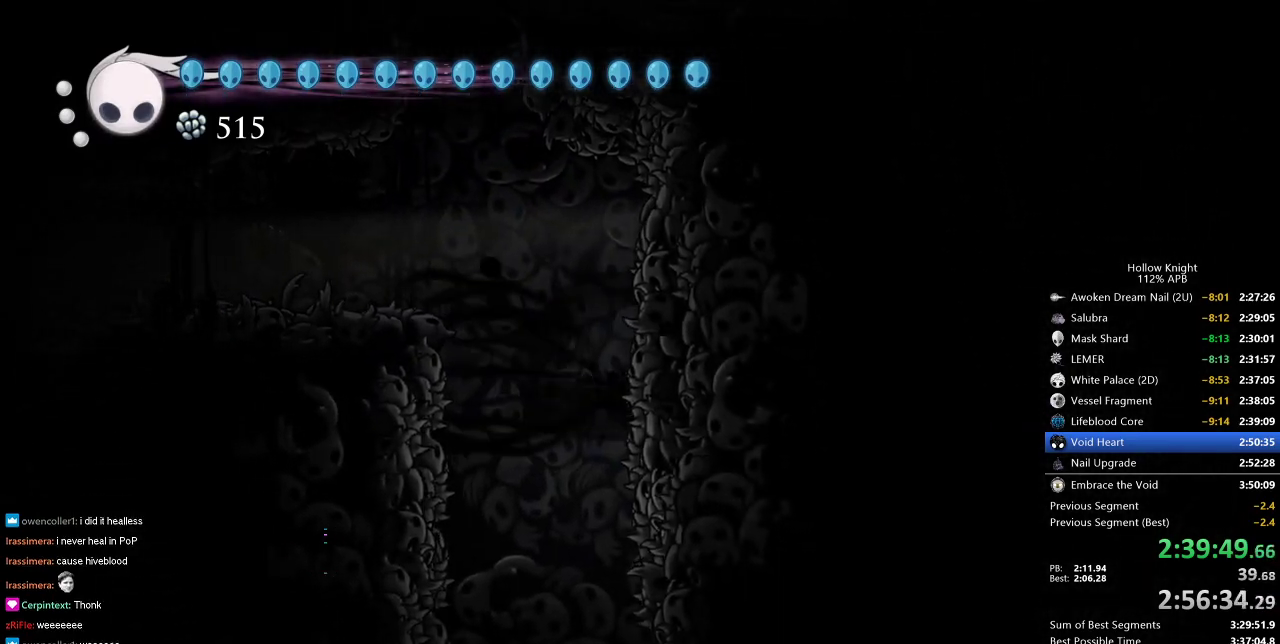
{"keys": [], "events": [[16, "left", "up"], [100, "dash", "up"], [250, "left", "down"], [283, "right", "up"], [483, "left", "up"]]}